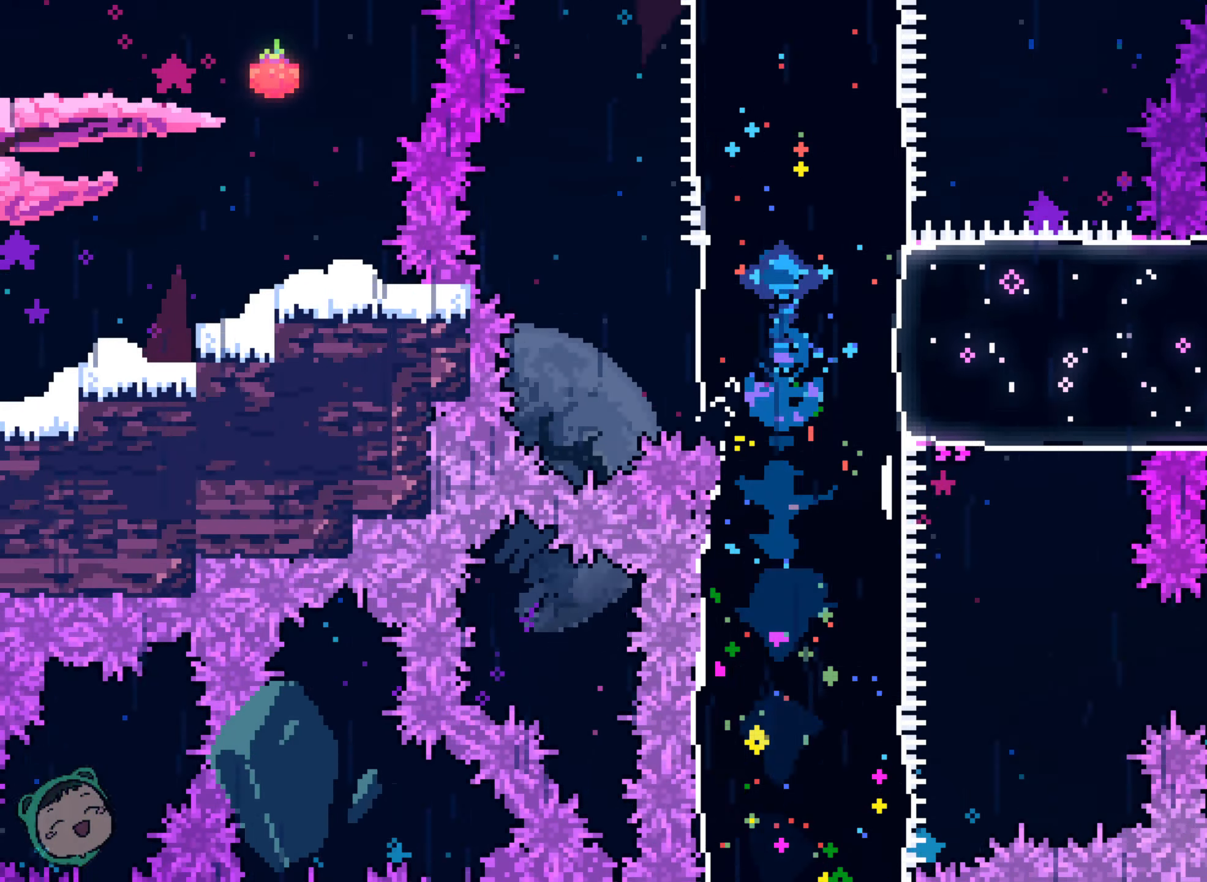
Gameplay with a controller (Xbox layout); each line is a JSON object with the inputs held at the frame after it (dt_ms = milliseconds from this image to that frame). "events" lists button and stick changes between this image and that frame as [ms after this image, input, new state], when the widget could be followed in between. Not read: A DPAD_LEFT DPAD_UP HOME L3 R1 R3 SELECT START X.
{"dt_ms": 500, "buttons": [], "left_stick": "center", "right_stick": "center", "events": [[383, "B", "down"], [400, "B", "up"]]}
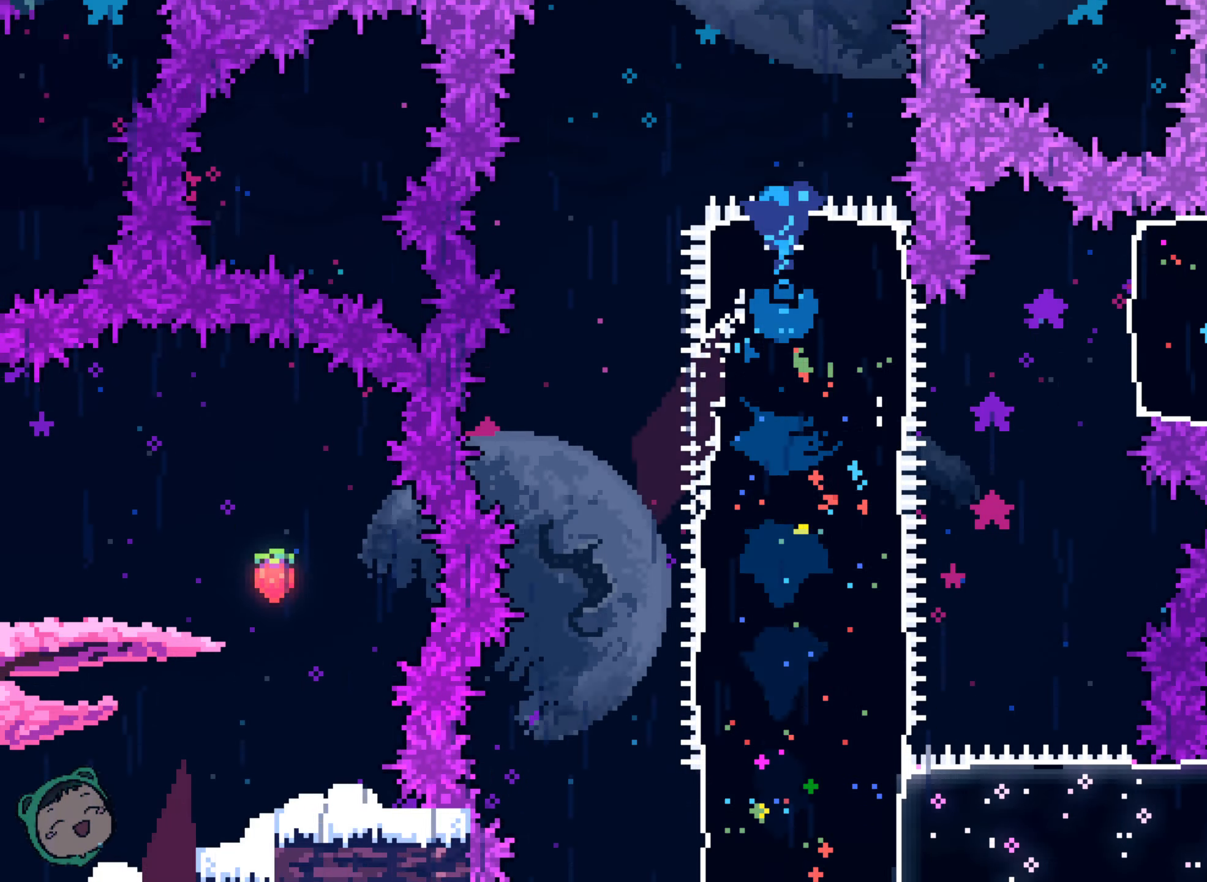
{"dt_ms": 500, "buttons": ["L2", "DPAD_RIGHT"], "left_stick": "center", "right_stick": "center", "events": [[467, "L2", "down"], [500, "DPAD_RIGHT", "down"]]}
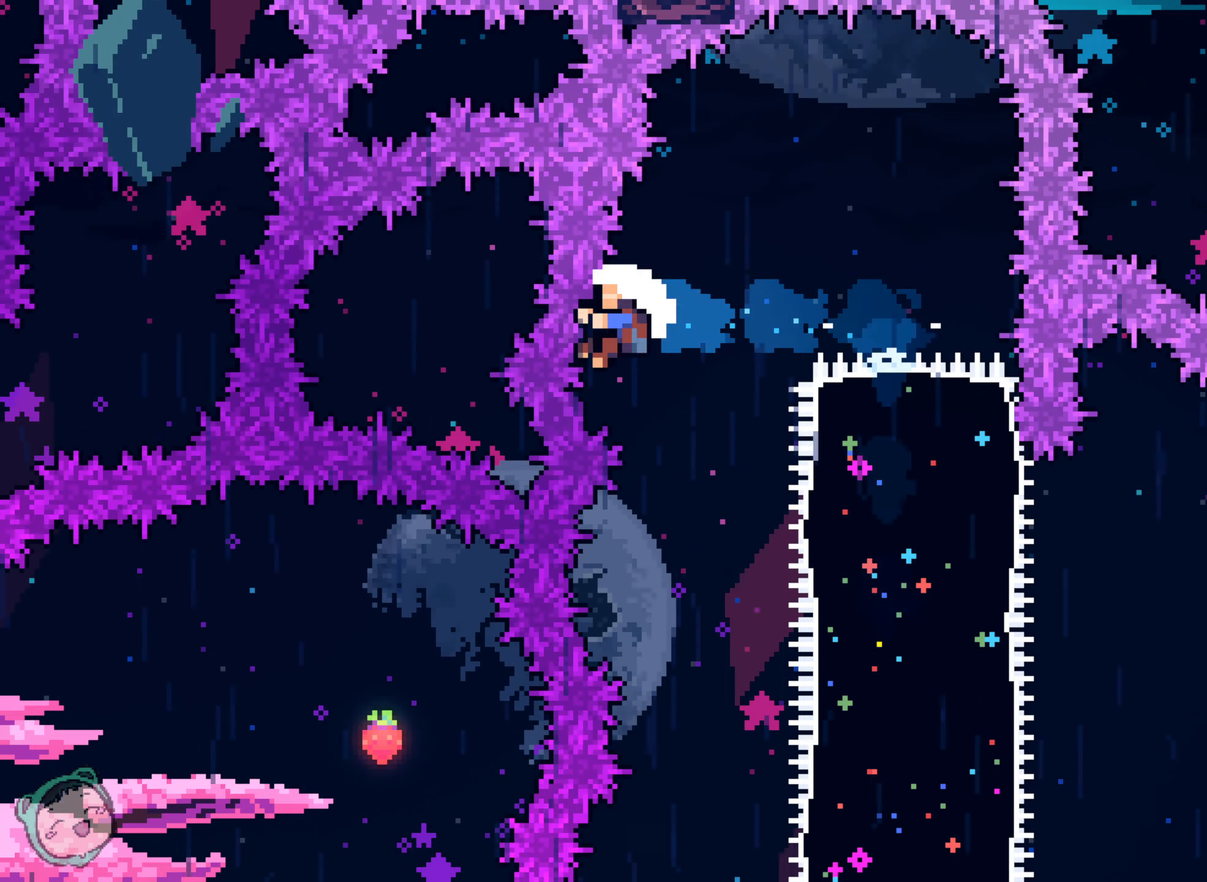
{"dt_ms": 500, "buttons": [], "left_stick": "center", "right_stick": "center", "events": [[50, "L2", "up"], [133, "L2", "down"], [183, "L2", "up"], [300, "DPAD_RIGHT", "up"]]}
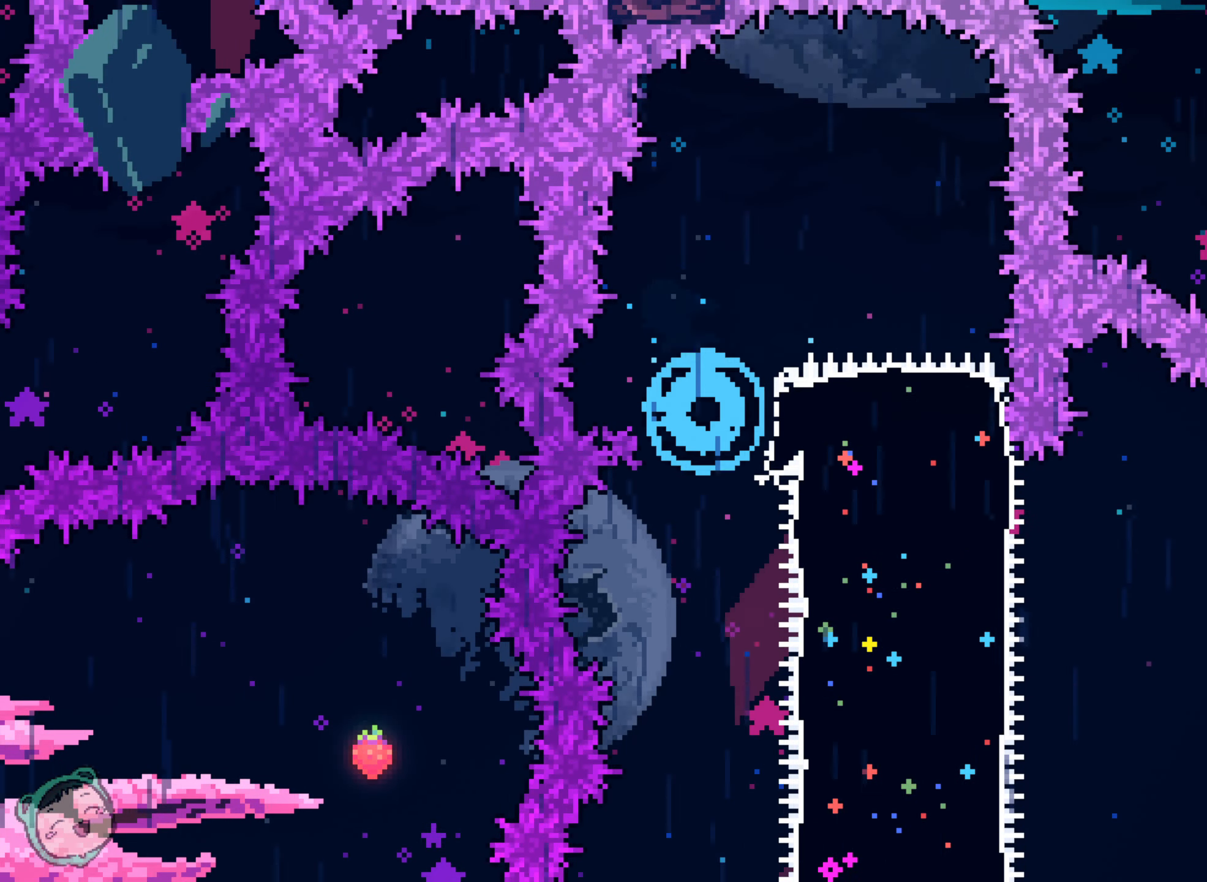
{"dt_ms": 500, "buttons": [], "left_stick": "center", "right_stick": "center", "events": [[117, "L2", "down"], [133, "L2", "up"]]}
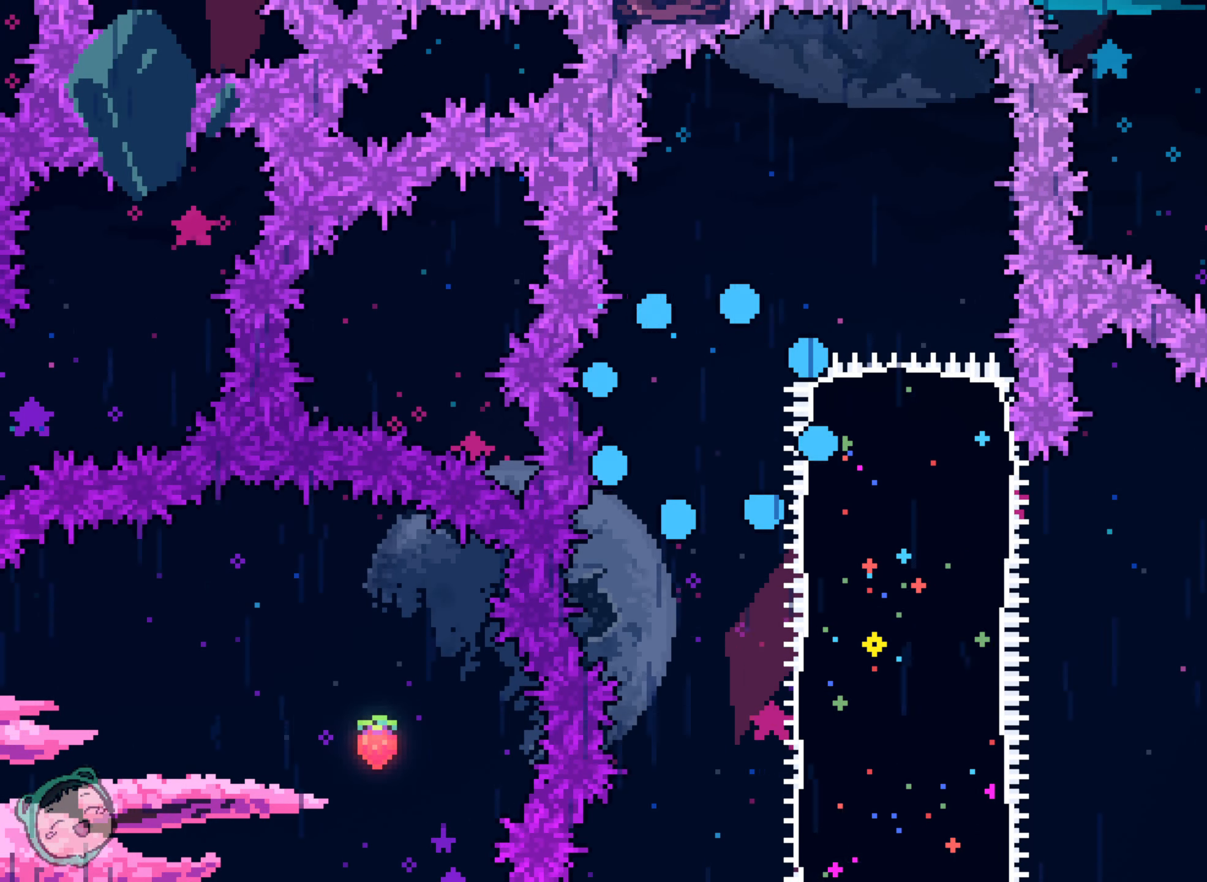
{"dt_ms": 500, "buttons": [], "left_stick": "center", "right_stick": "center", "events": []}
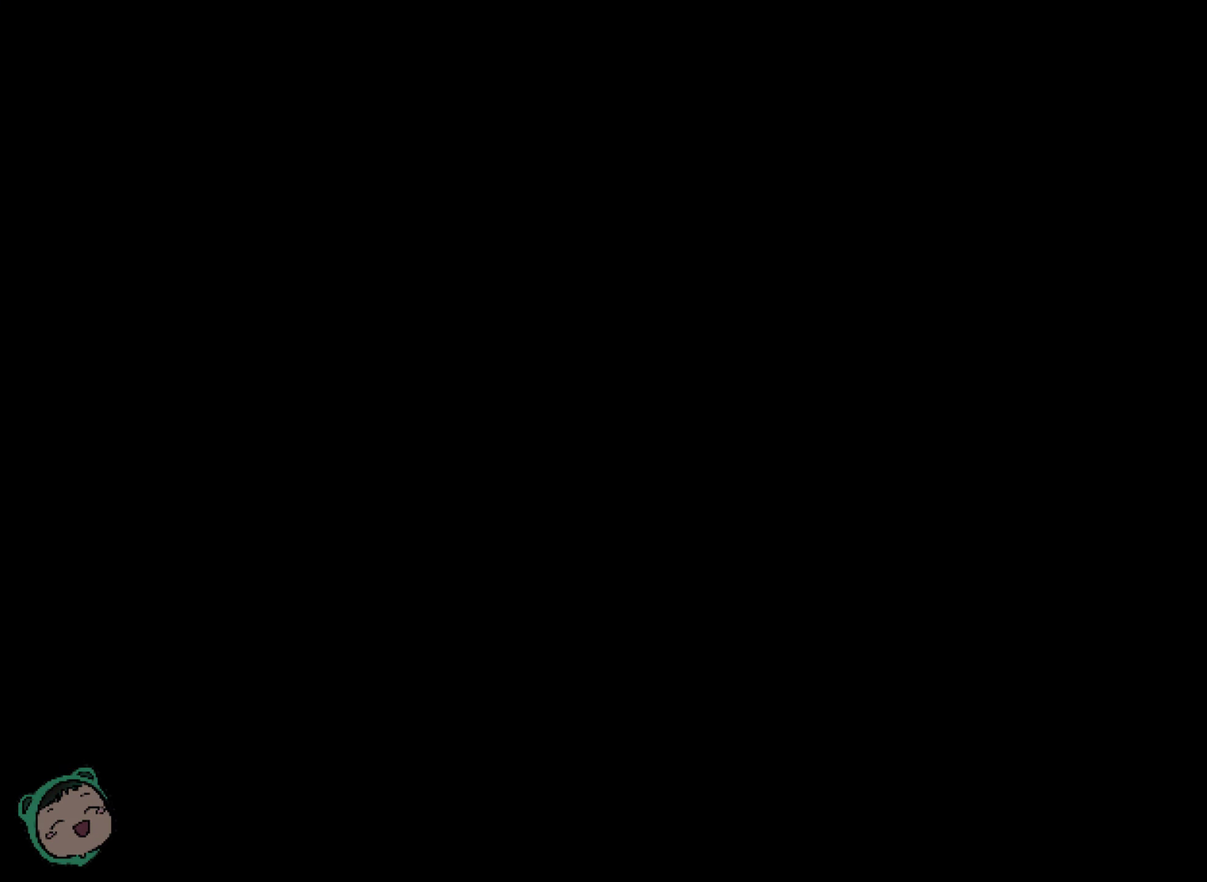
{"dt_ms": 500, "buttons": ["DPAD_RIGHT"], "left_stick": "center", "right_stick": "center", "events": [[400, "DPAD_RIGHT", "down"]]}
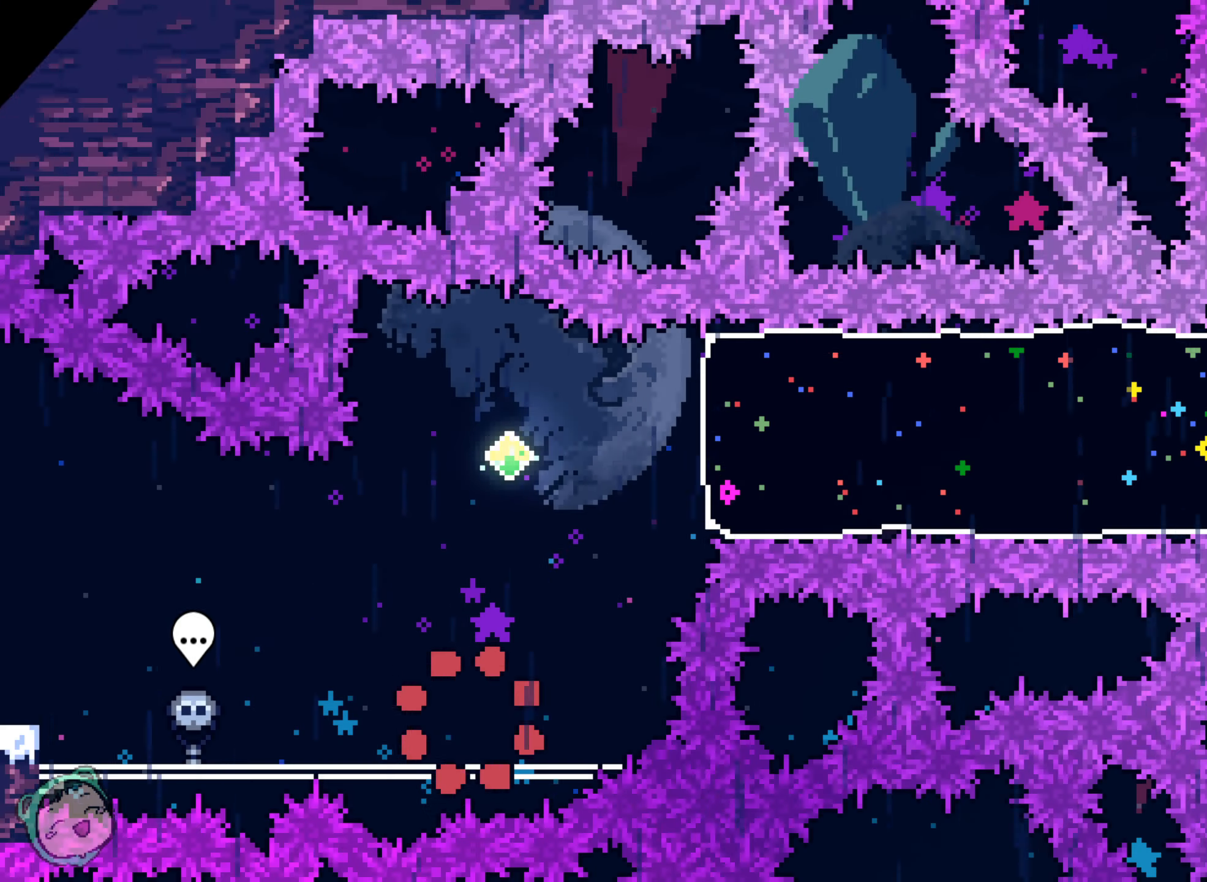
{"dt_ms": 500, "buttons": [], "left_stick": "center", "right_stick": "center", "events": [[50, "DPAD_RIGHT", "up"], [200, "DPAD_RIGHT", "down"], [317, "DPAD_RIGHT", "up"]]}
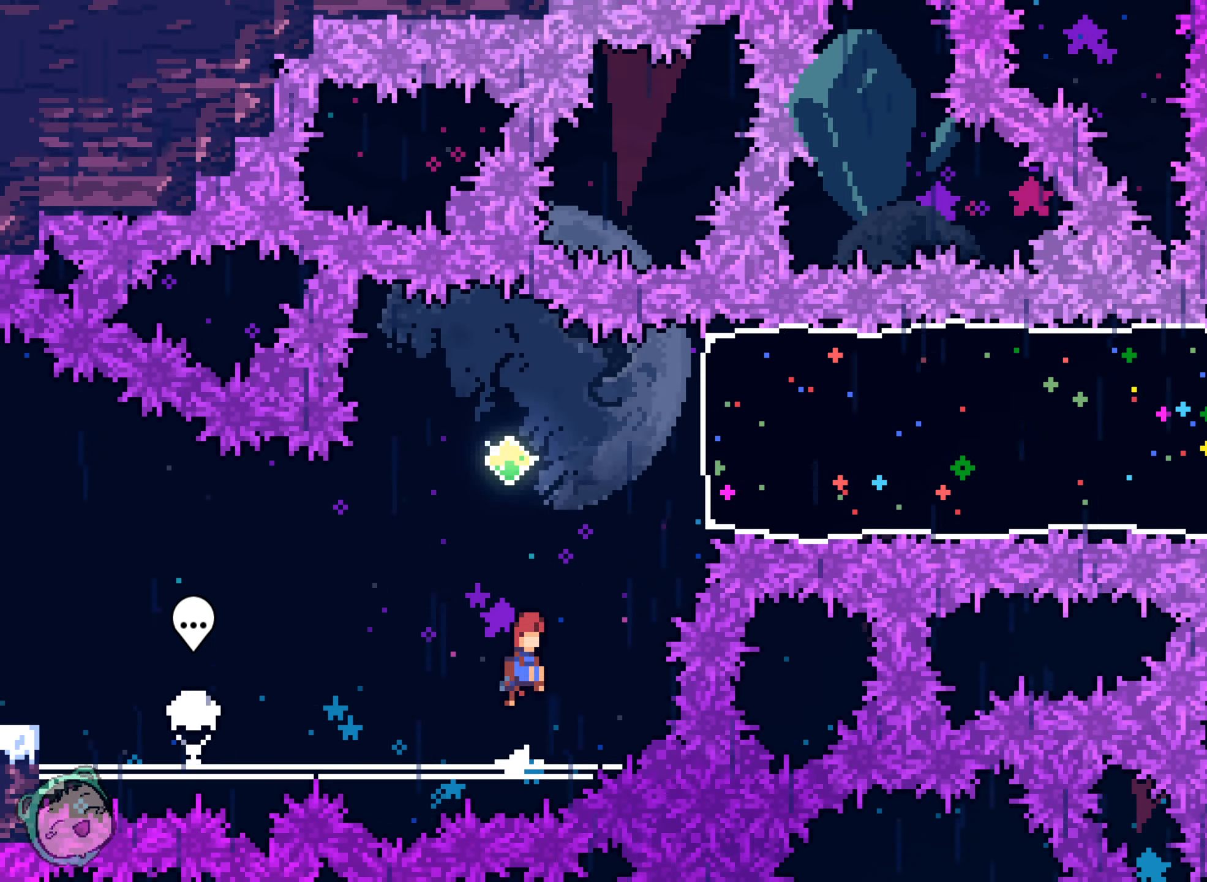
{"dt_ms": 500, "buttons": ["DPAD_RIGHT"], "left_stick": "center", "right_stick": "center", "events": [[333, "DPAD_RIGHT", "down"]]}
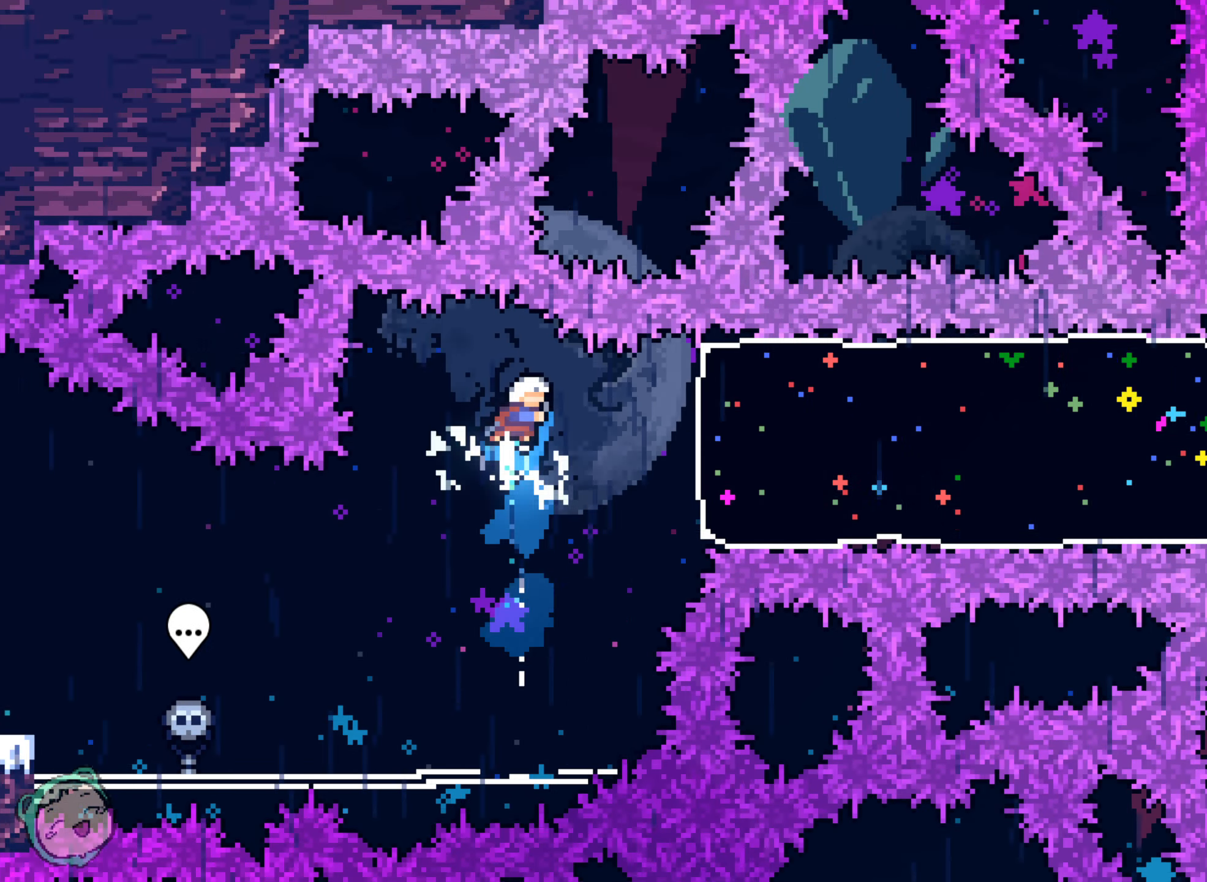
{"dt_ms": 500, "buttons": ["DPAD_RIGHT"], "left_stick": "center", "right_stick": "center", "events": []}
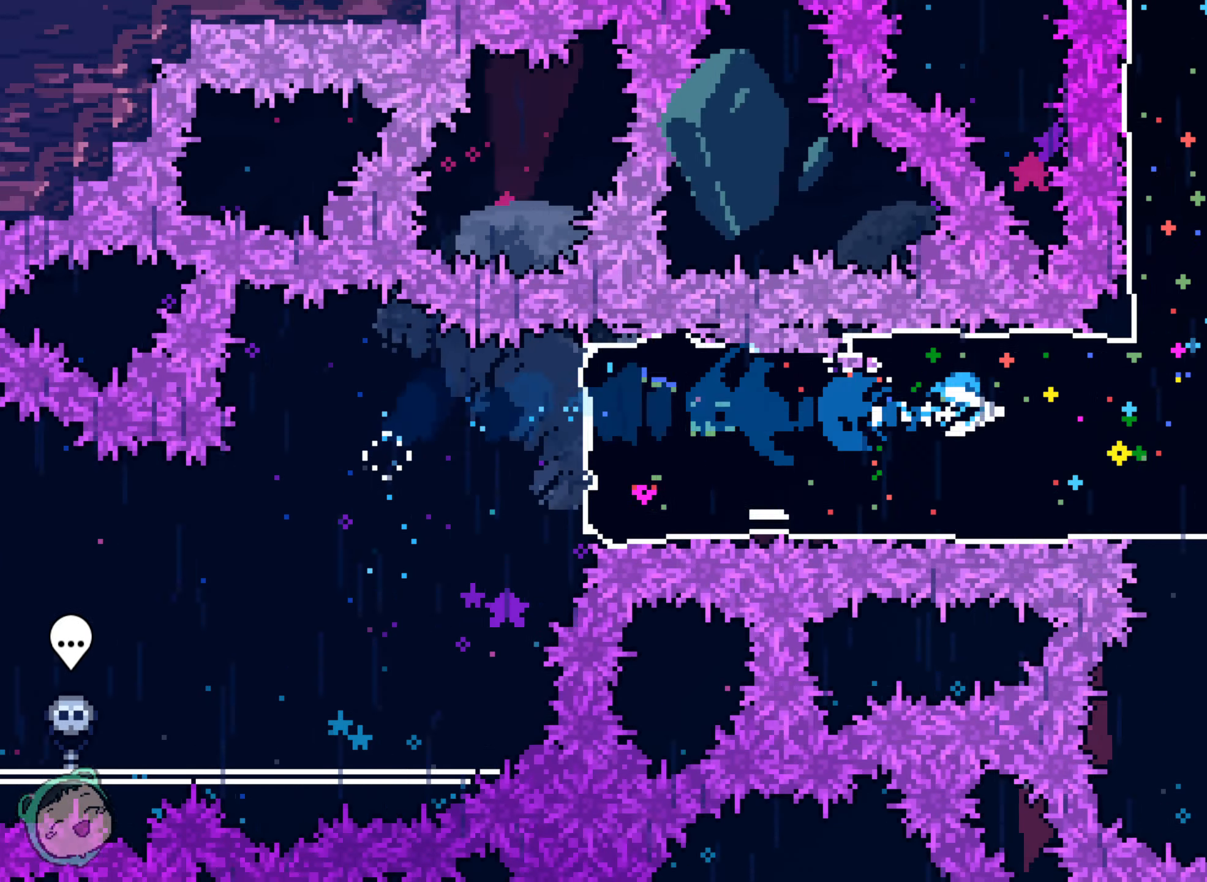
{"dt_ms": 500, "buttons": [], "left_stick": "center", "right_stick": "center", "events": [[83, "DPAD_RIGHT", "up"]]}
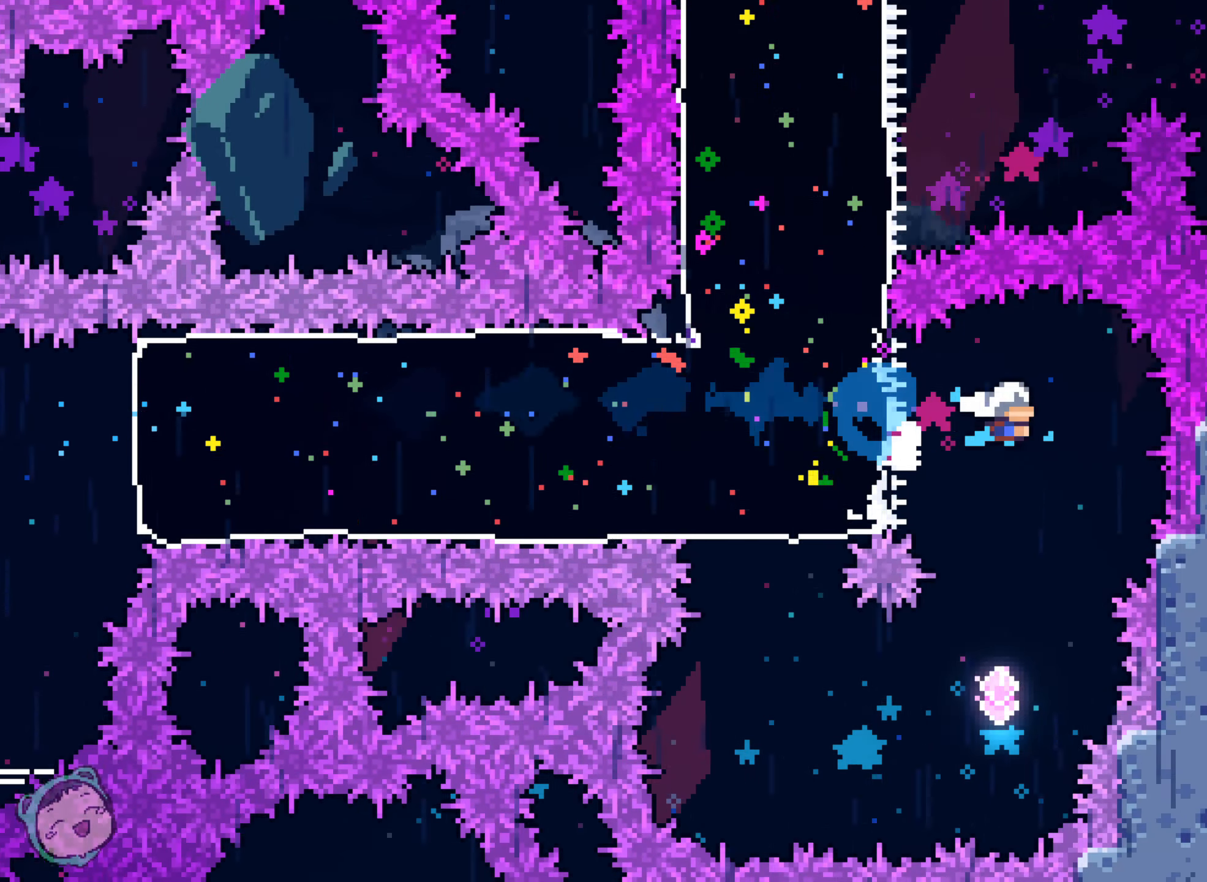
{"dt_ms": 500, "buttons": [], "left_stick": "center", "right_stick": "center", "events": []}
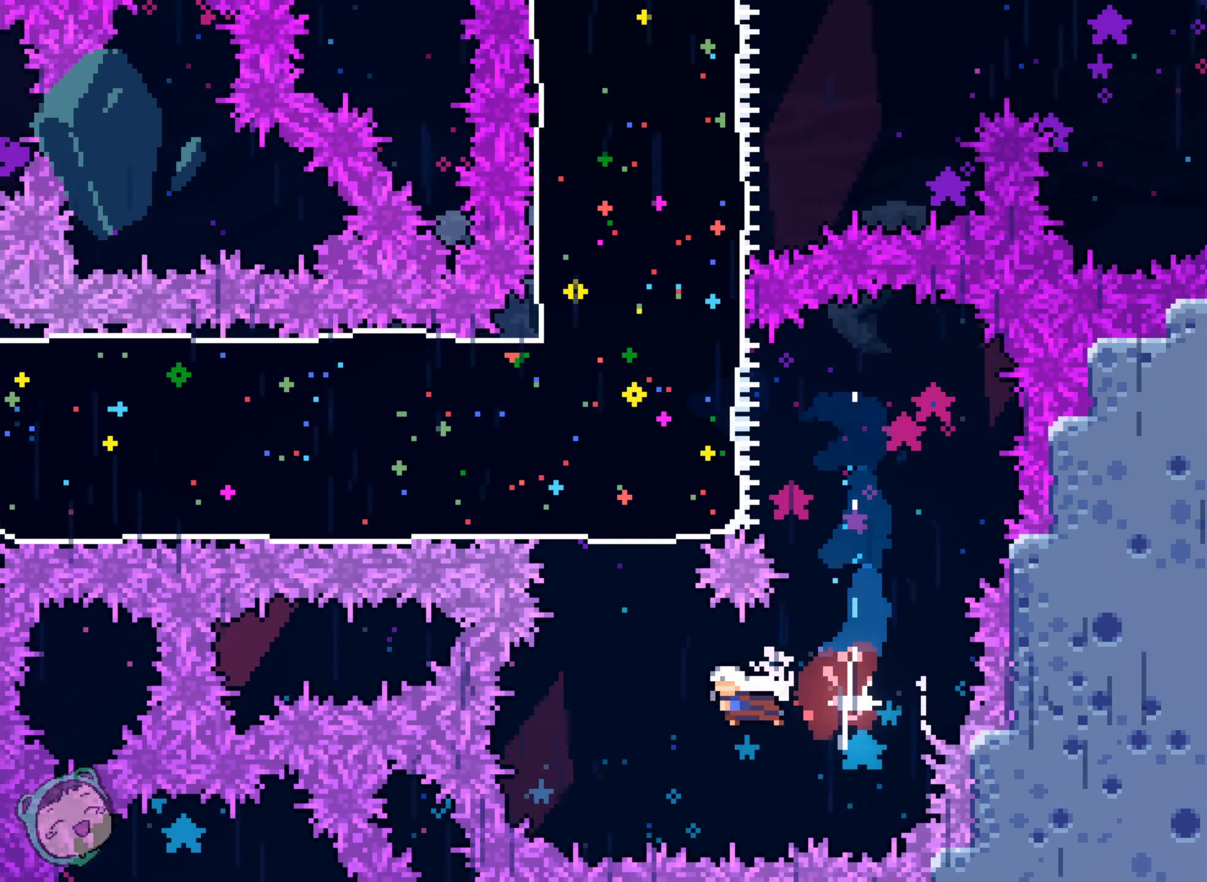
{"dt_ms": 500, "buttons": [], "left_stick": "center", "right_stick": "center", "events": []}
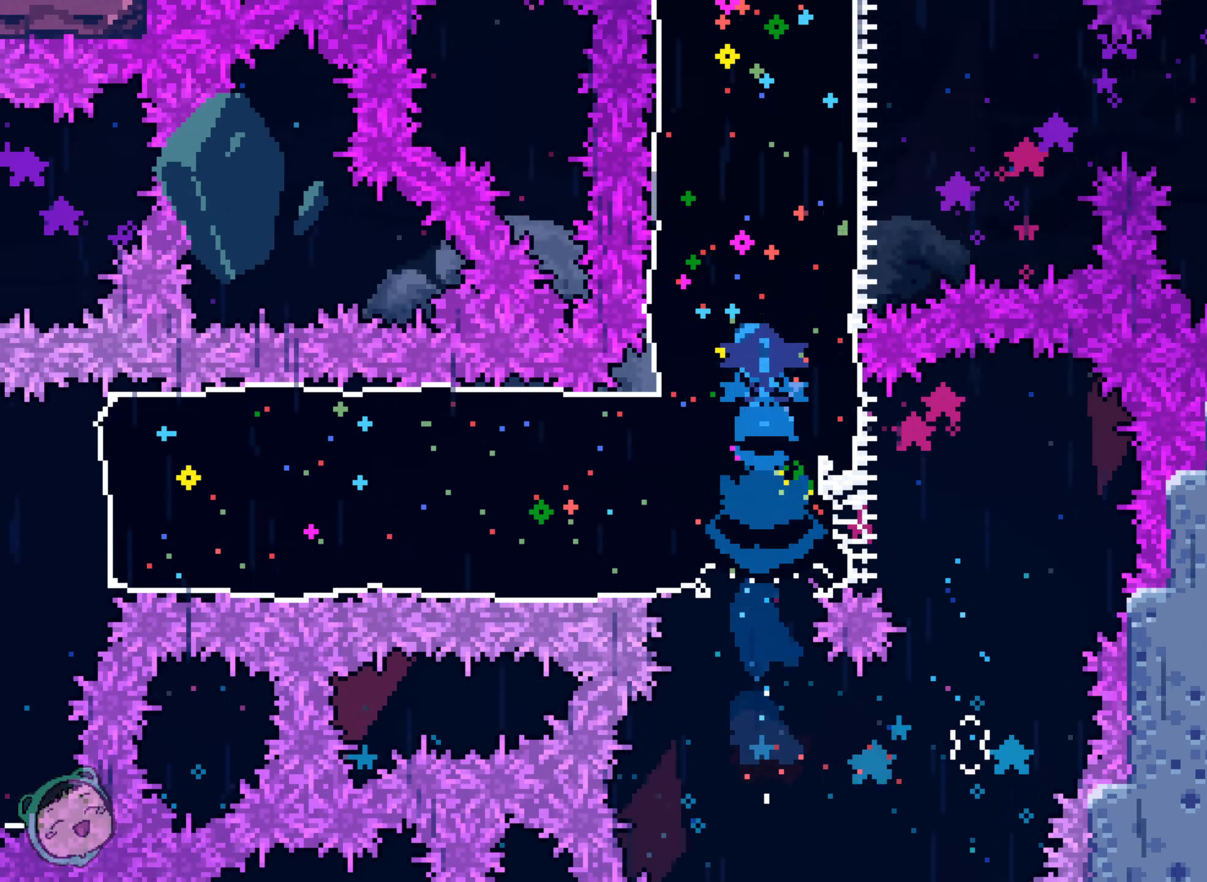
{"dt_ms": 500, "buttons": [], "left_stick": "center", "right_stick": "center", "events": []}
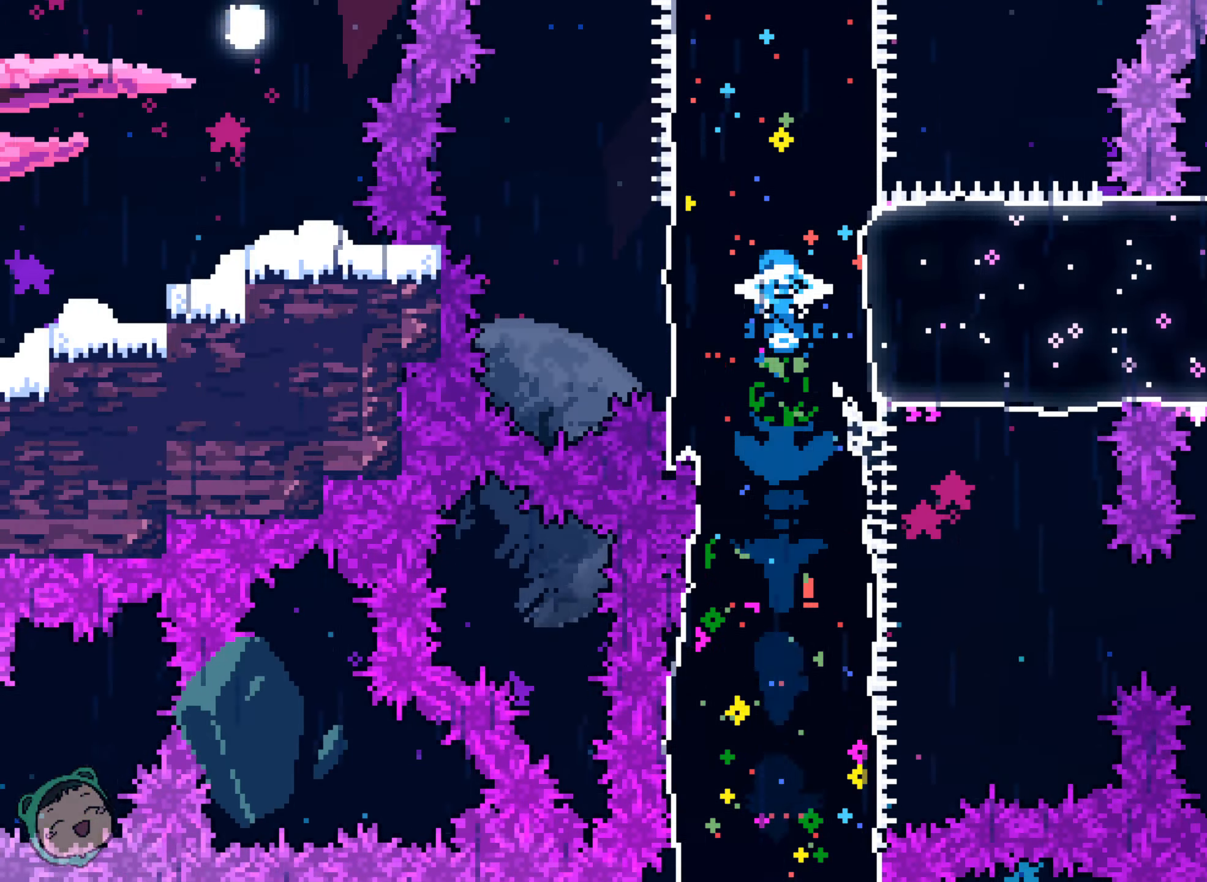
{"dt_ms": 500, "buttons": [], "left_stick": "center", "right_stick": "center", "events": []}
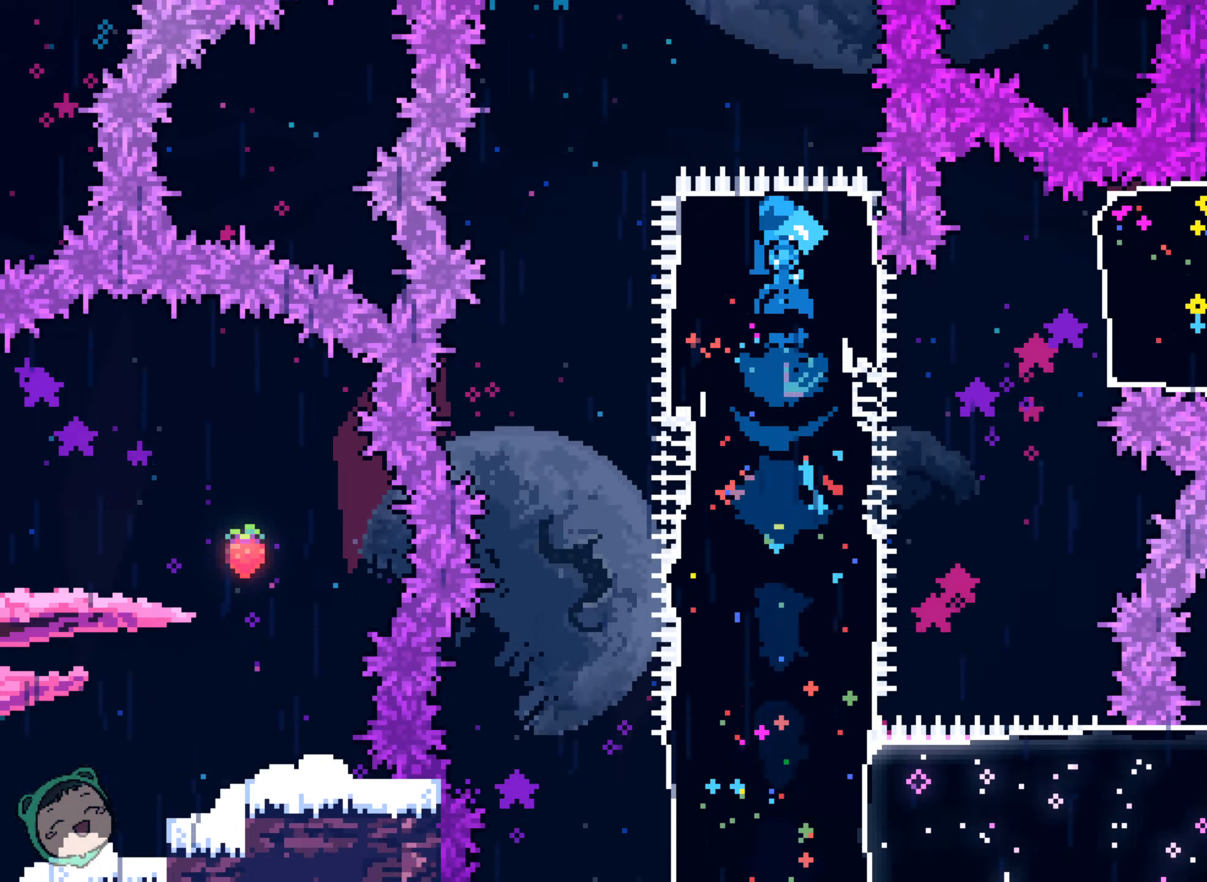
{"dt_ms": 500, "buttons": [], "left_stick": "center", "right_stick": "center", "events": []}
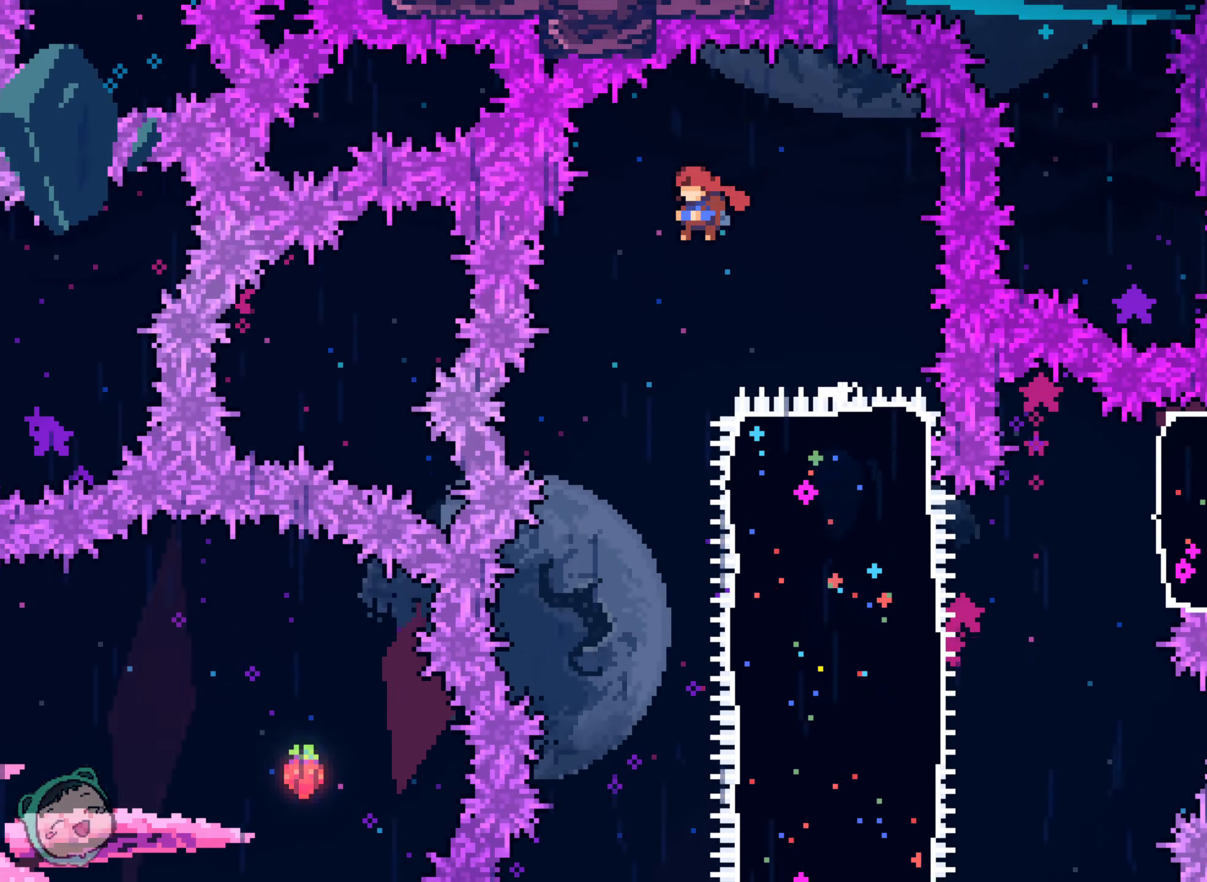
{"dt_ms": 1000, "buttons": [], "left_stick": "center", "right_stick": "center", "events": [[500, "DPAD_RIGHT", "down"], [633, "DPAD_RIGHT", "up"]]}
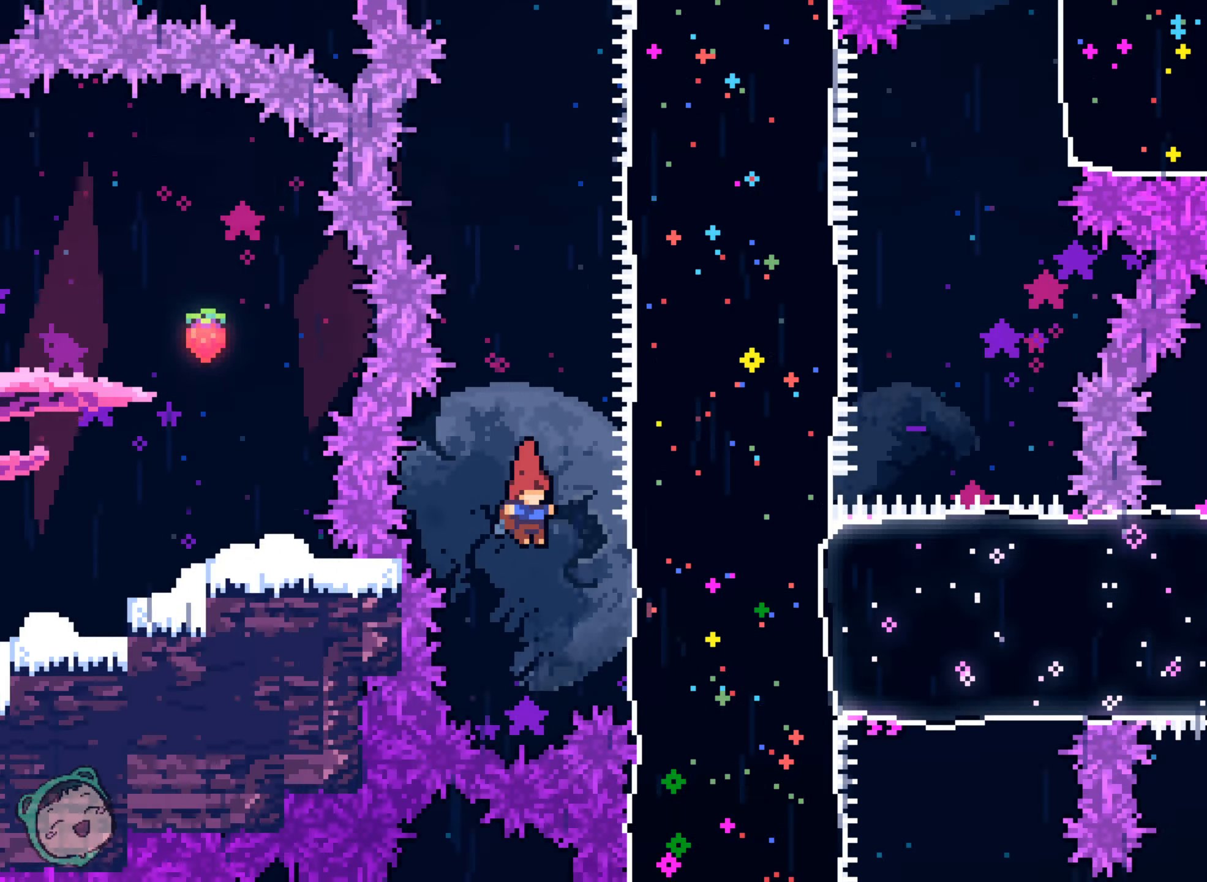
{"dt_ms": 500, "buttons": ["DPAD_RIGHT"], "left_stick": "center", "right_stick": "center", "events": [[83, "DPAD_RIGHT", "down"], [216, "L2", "down"], [266, "L2", "up"]]}
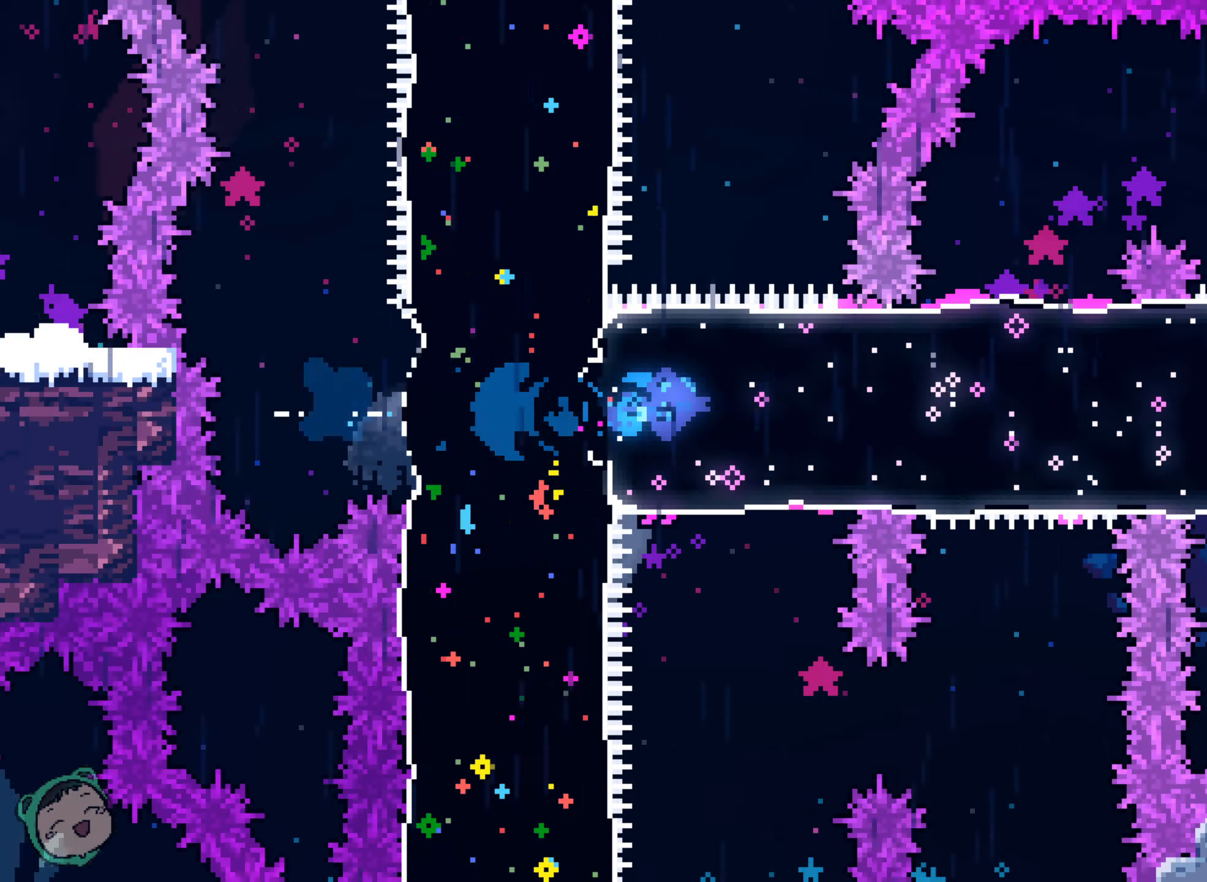
{"dt_ms": 500, "buttons": [], "left_stick": "center", "right_stick": "center", "events": [[83, "DPAD_RIGHT", "up"], [200, "B", "down"], [300, "B", "up"]]}
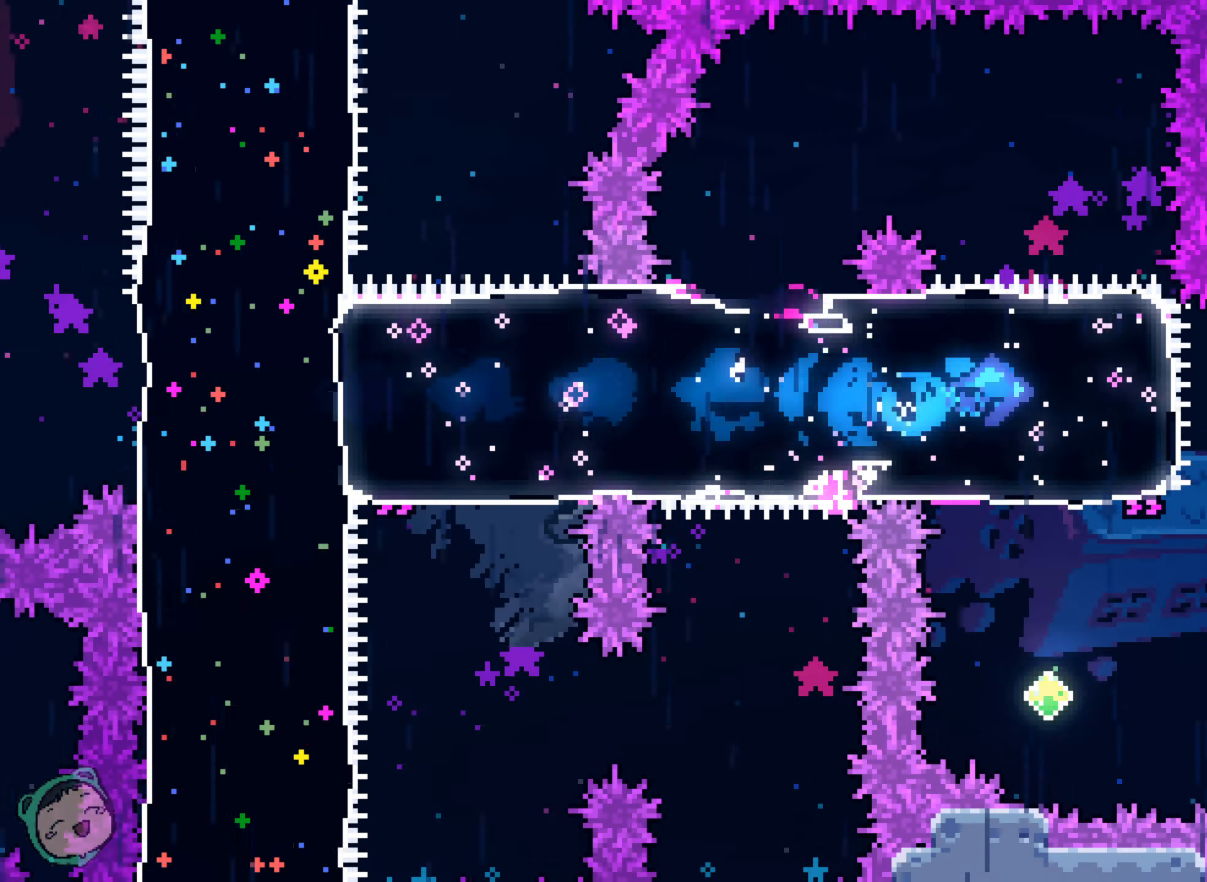
{"dt_ms": 500, "buttons": [], "left_stick": "center", "right_stick": "center", "events": [[266, "L1", "down"], [333, "L1", "up"]]}
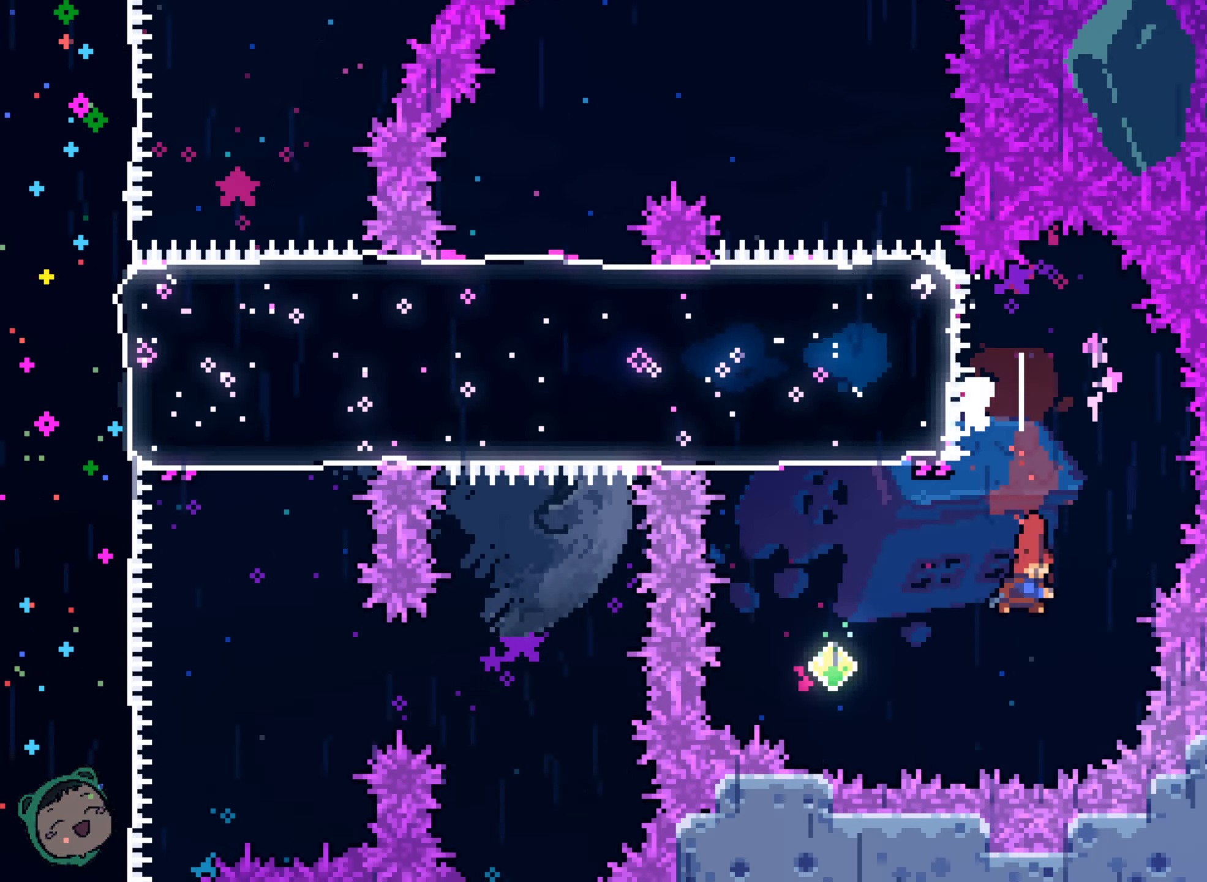
{"dt_ms": 500, "buttons": [], "left_stick": "center", "right_stick": "center"}